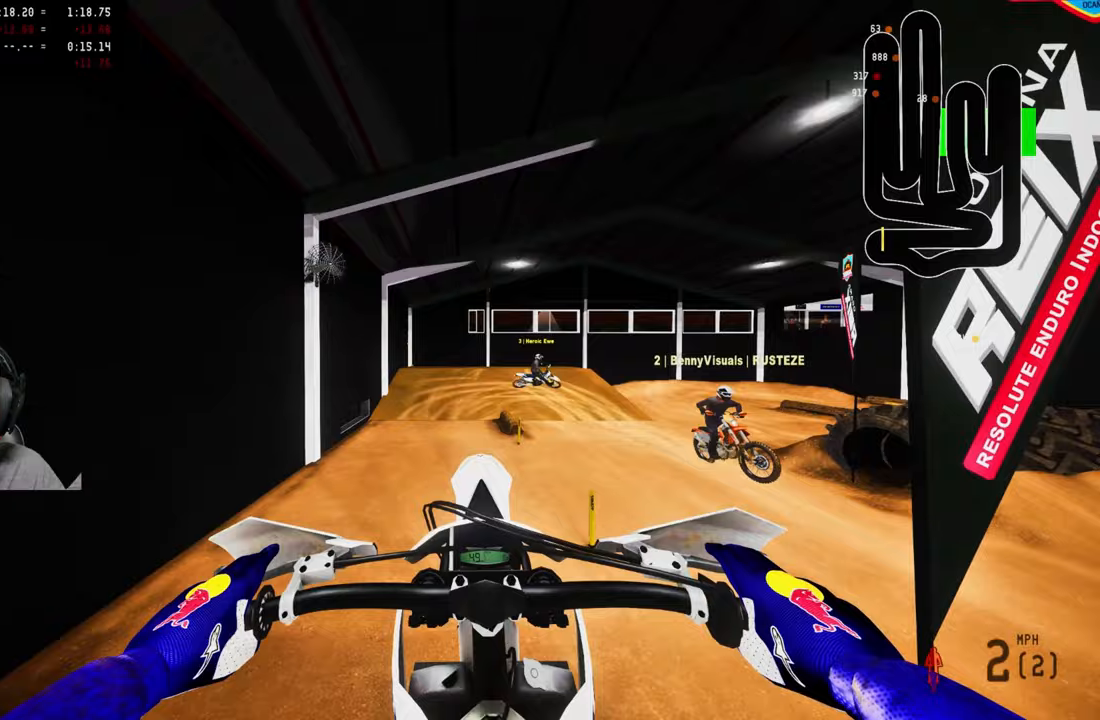
Gameplay with a controller (PlayStation layout); each line is a JSON object with the inputs held at the frame after it. "events" lists button and stick changes between this image and that frame as [ms after this image, input, new state], when the widget could be followed in between.
{"buttons": ["R2"], "left_stick": "up", "right_stick": "up", "events": [[433, "right_stick", "up"]]}
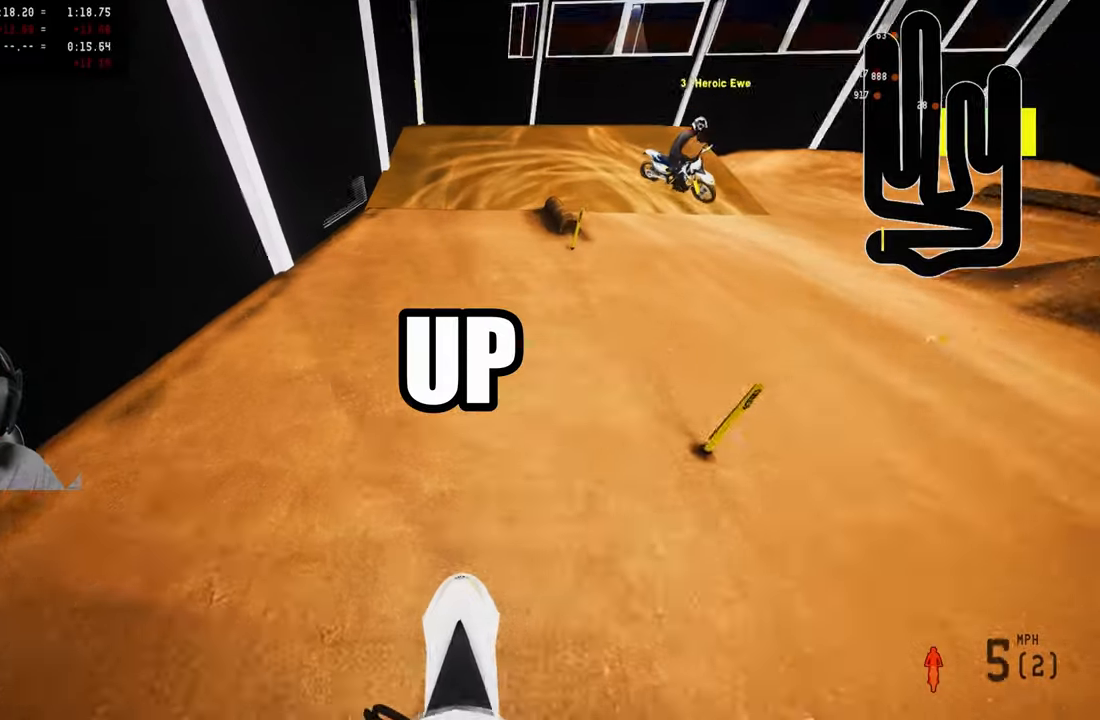
{"buttons": ["R2"], "left_stick": "up", "right_stick": "up", "events": []}
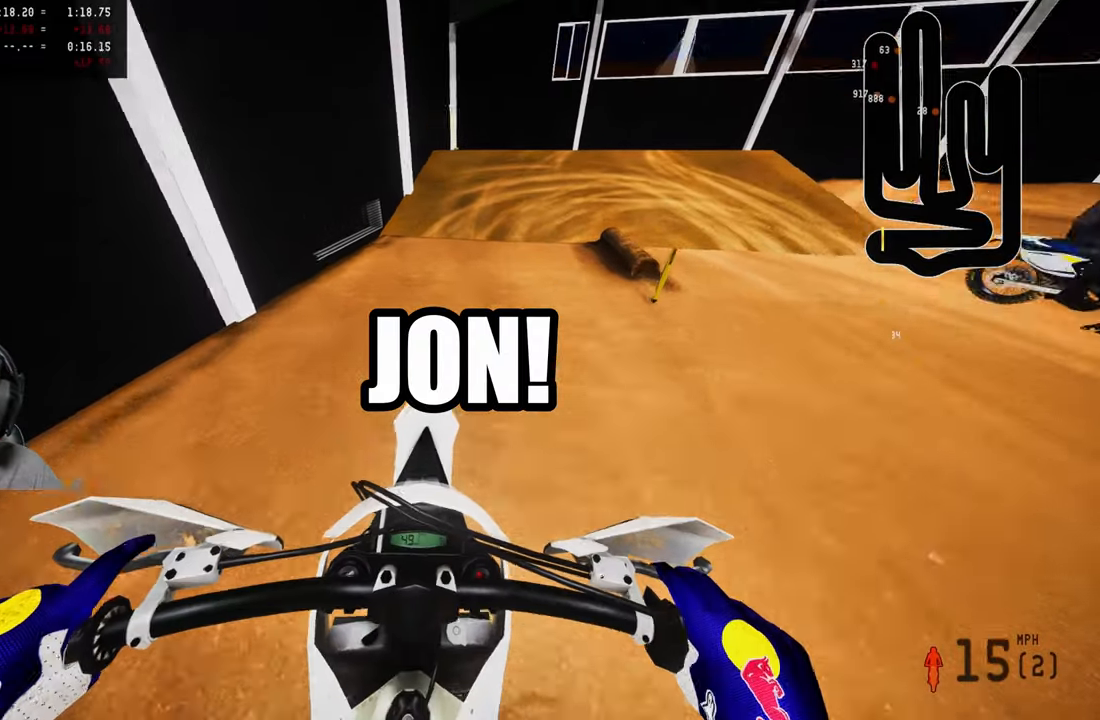
{"buttons": [], "left_stick": "up", "right_stick": "down-left", "events": [[50, "right_stick", "center"], [183, "R3", "down"], [283, "R3", "up"], [317, "R2", "up"], [383, "right_stick", "down-left"]]}
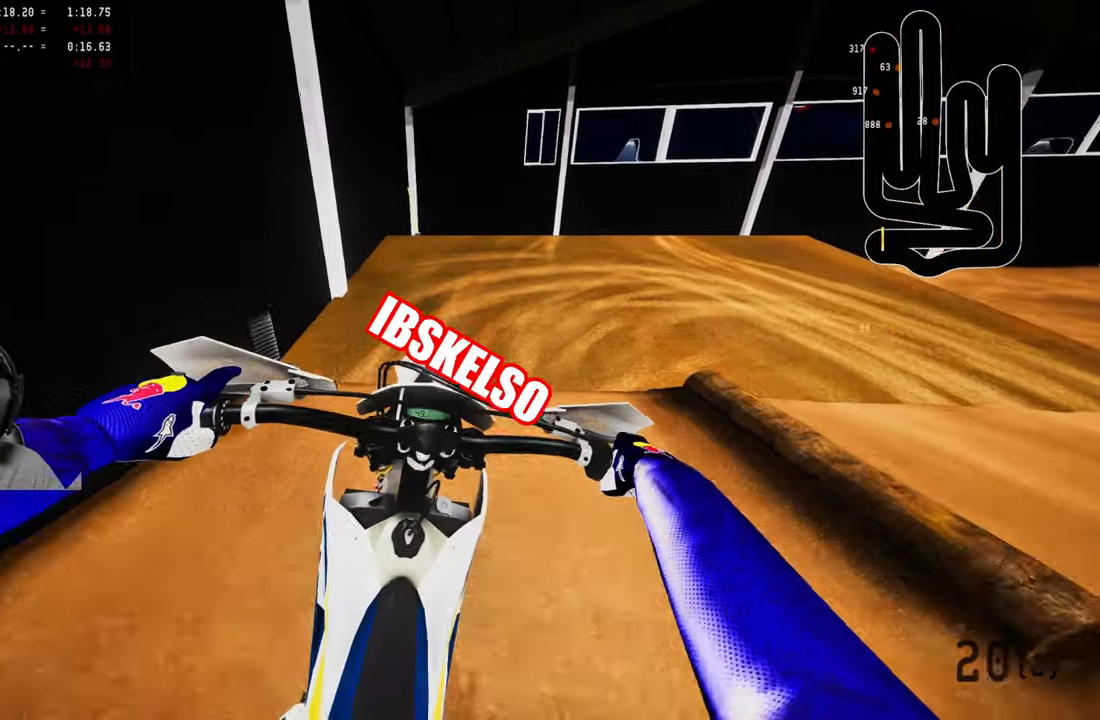
{"buttons": ["L2"], "left_stick": "up", "right_stick": "down-left", "events": [[183, "L2", "down"]]}
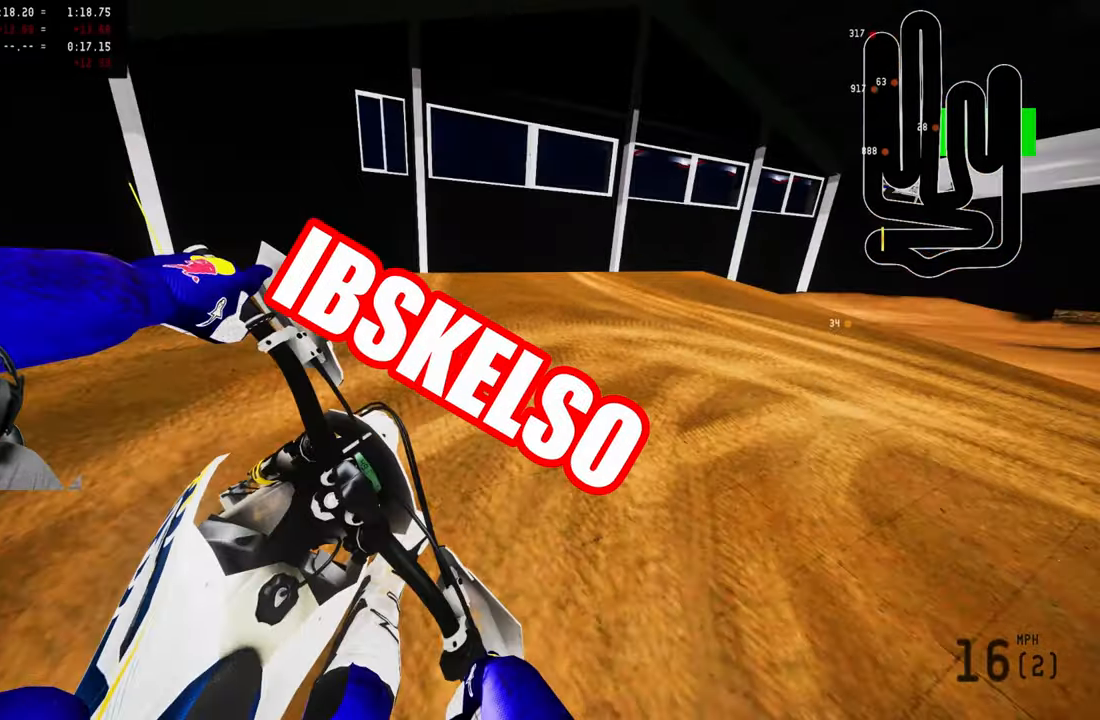
{"buttons": [], "left_stick": "up", "right_stick": "down-left", "events": [[50, "L2", "up"]]}
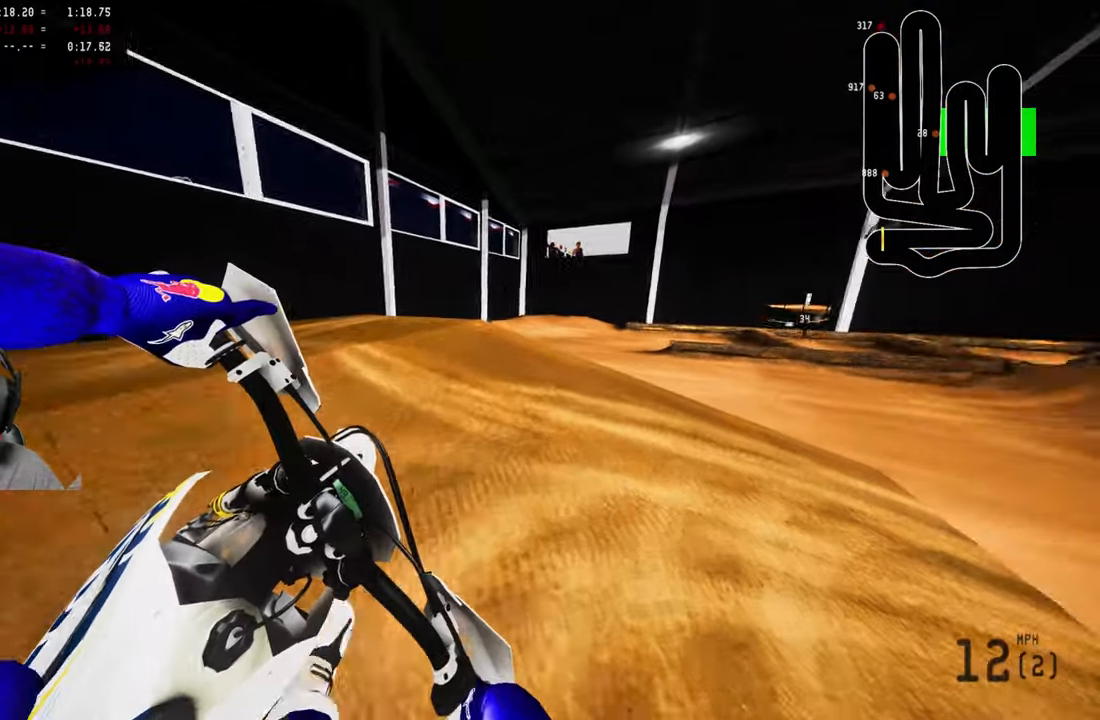
{"buttons": [], "left_stick": "up", "right_stick": "down-left", "events": []}
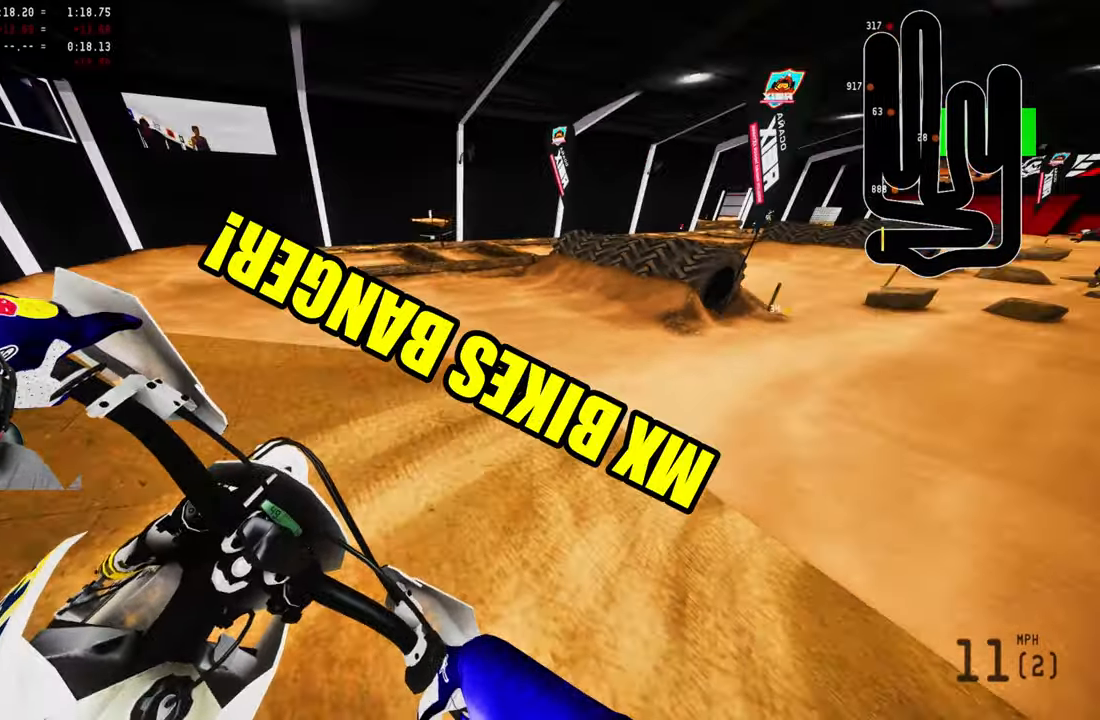
{"buttons": ["R2"], "left_stick": "up", "right_stick": "center", "events": [[483, "R2", "down"], [483, "right_stick", "center"]]}
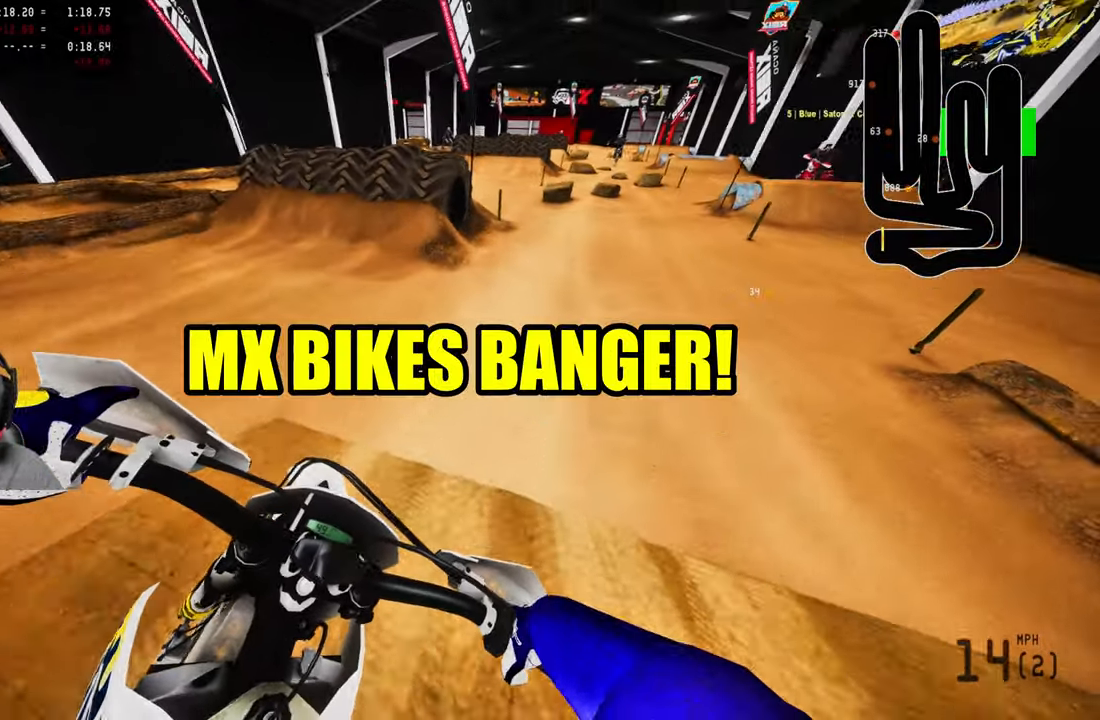
{"buttons": ["R2"], "left_stick": "up", "right_stick": "center", "events": []}
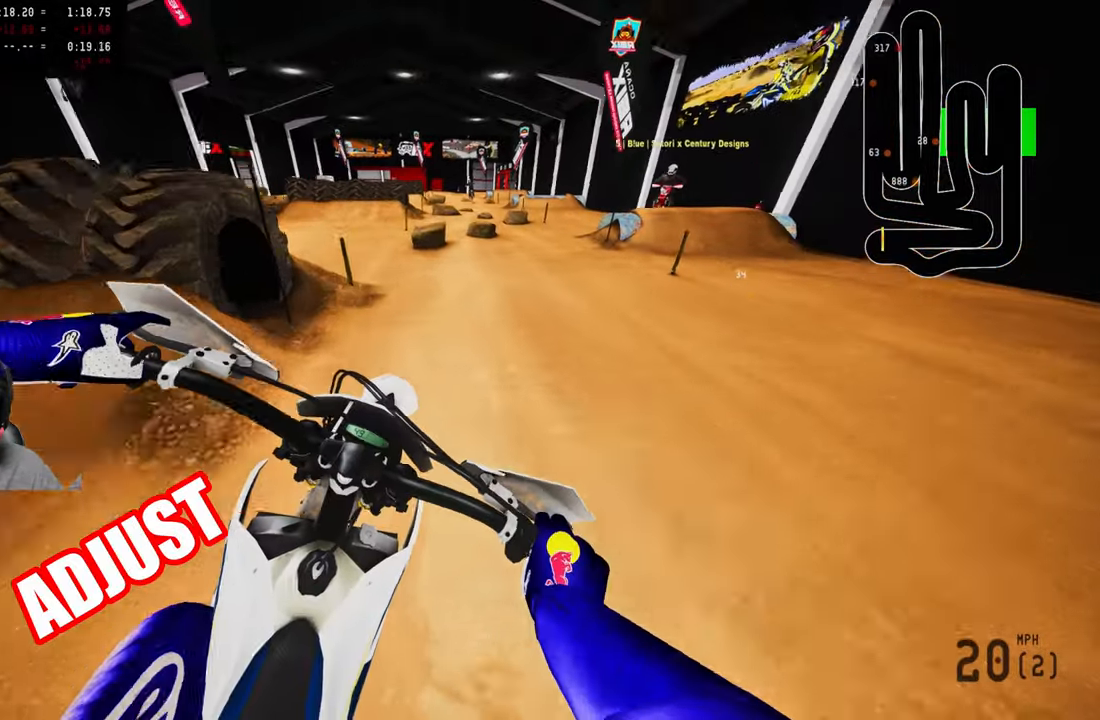
{"buttons": [], "left_stick": "center", "right_stick": "center", "events": [[100, "R2", "up"], [100, "left_stick", "center"], [133, "R3", "down"], [250, "R3", "up"]]}
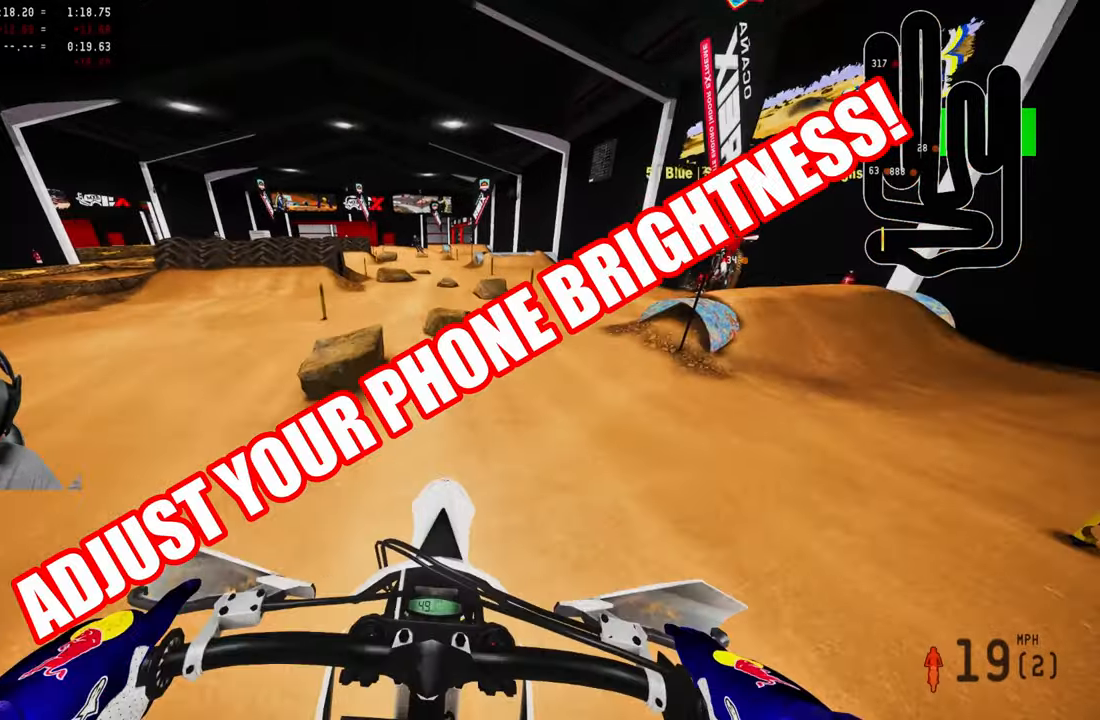
{"buttons": [], "left_stick": "center", "right_stick": "center", "events": []}
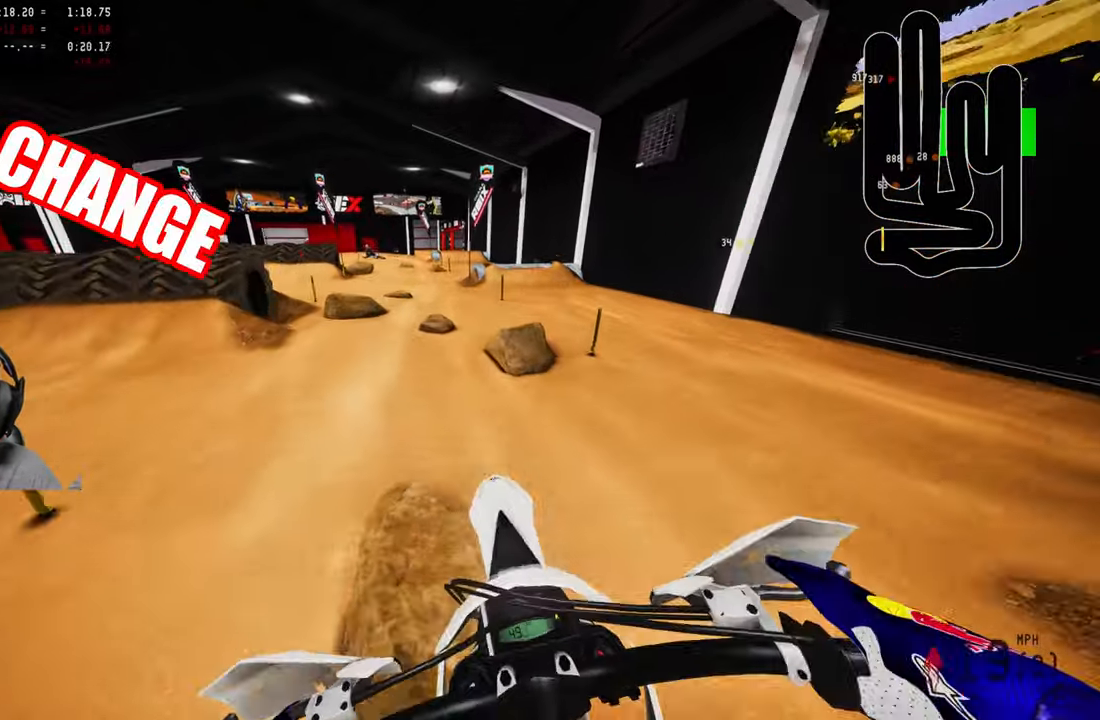
{"buttons": ["R2"], "left_stick": "center", "right_stick": "center", "events": [[117, "R2", "down"]]}
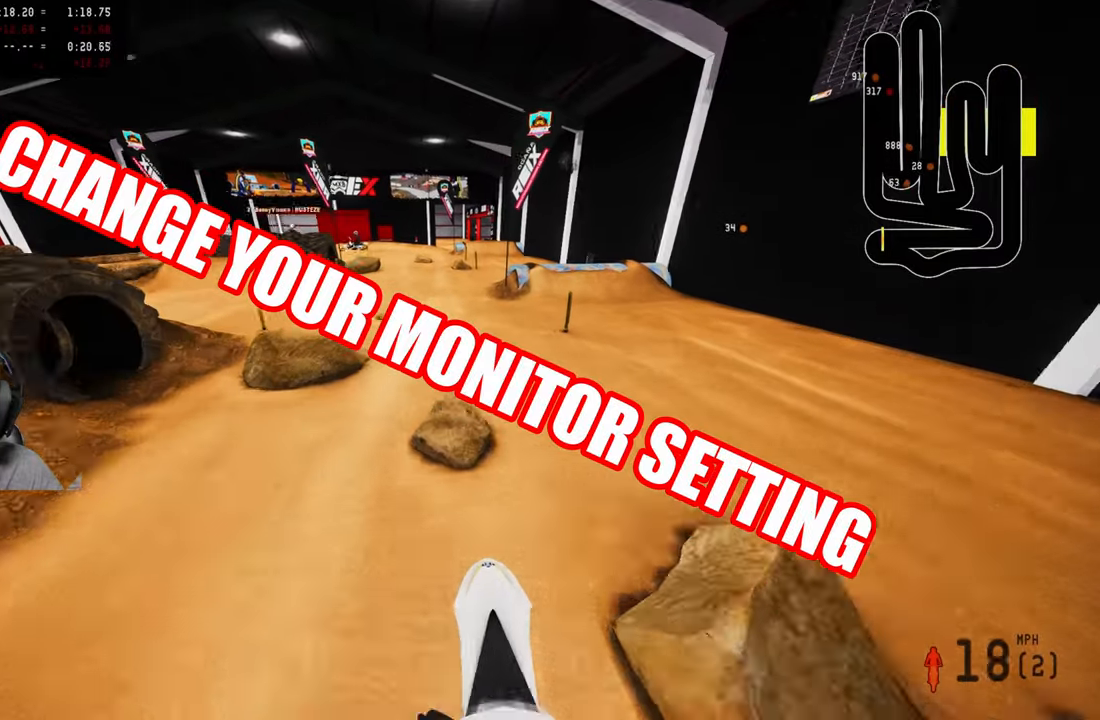
{"buttons": [], "left_stick": "center", "right_stick": "center", "events": [[17, "right_stick", "up"], [184, "right_stick", "center"], [300, "R2", "up"], [300, "left_stick", "up-left"], [400, "left_stick", "center"]]}
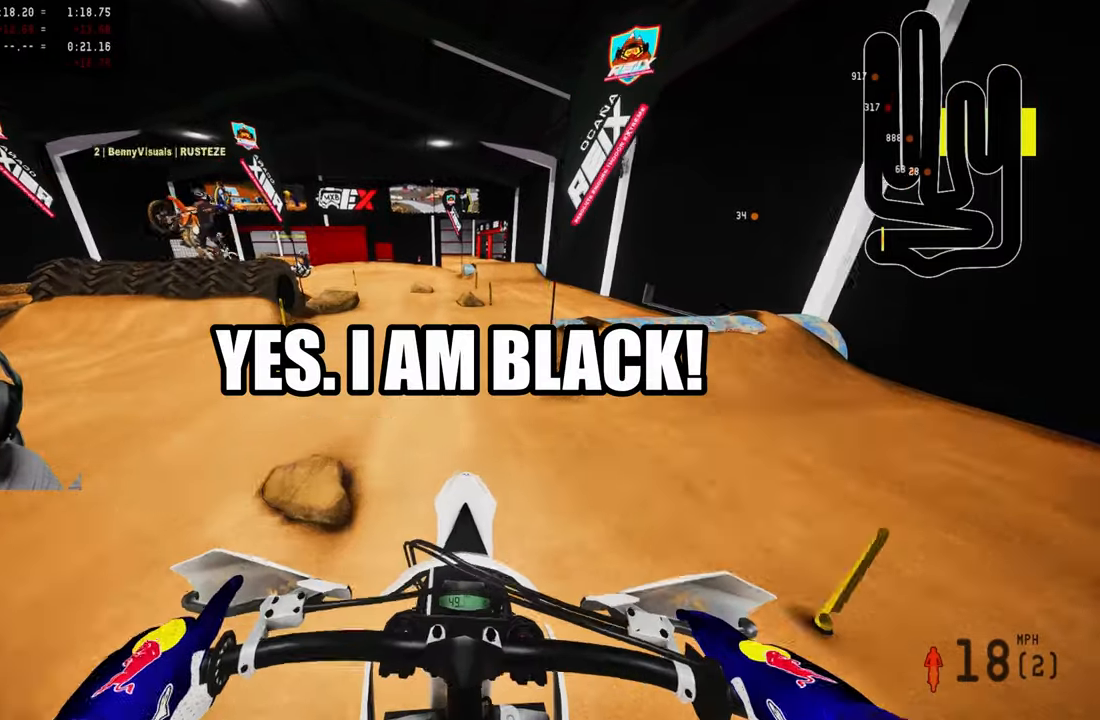
{"buttons": [], "left_stick": "center", "right_stick": "center", "events": [[34, "R2", "down"], [167, "left_stick", "up-left"], [250, "left_stick", "center"], [284, "R2", "up"]]}
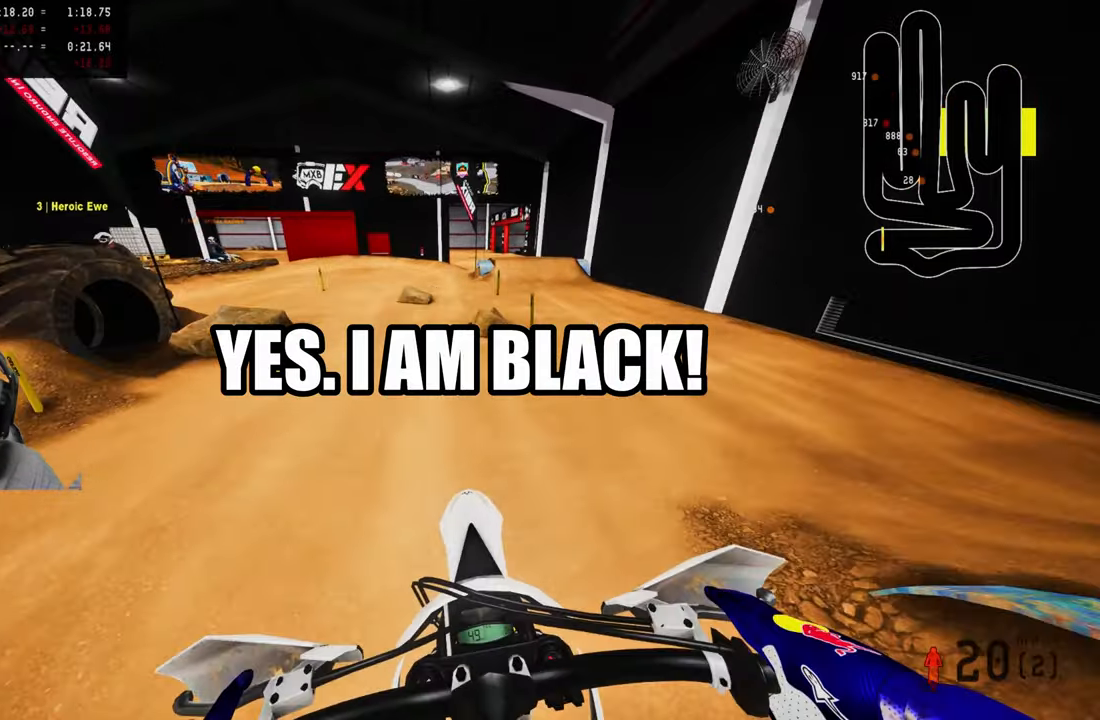
{"buttons": [], "left_stick": "center", "right_stick": "center", "events": []}
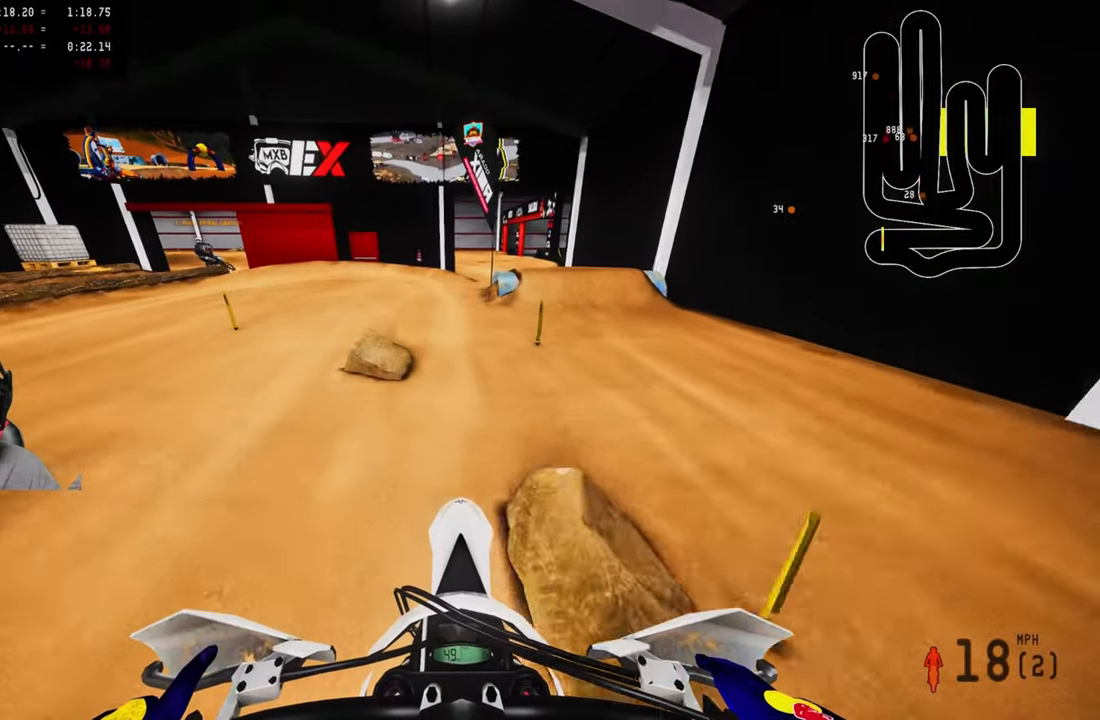
{"buttons": ["R3"], "left_stick": "up", "right_stick": "center", "events": [[34, "R2", "down"], [200, "left_stick", "up"], [350, "R2", "up"], [450, "R3", "down"]]}
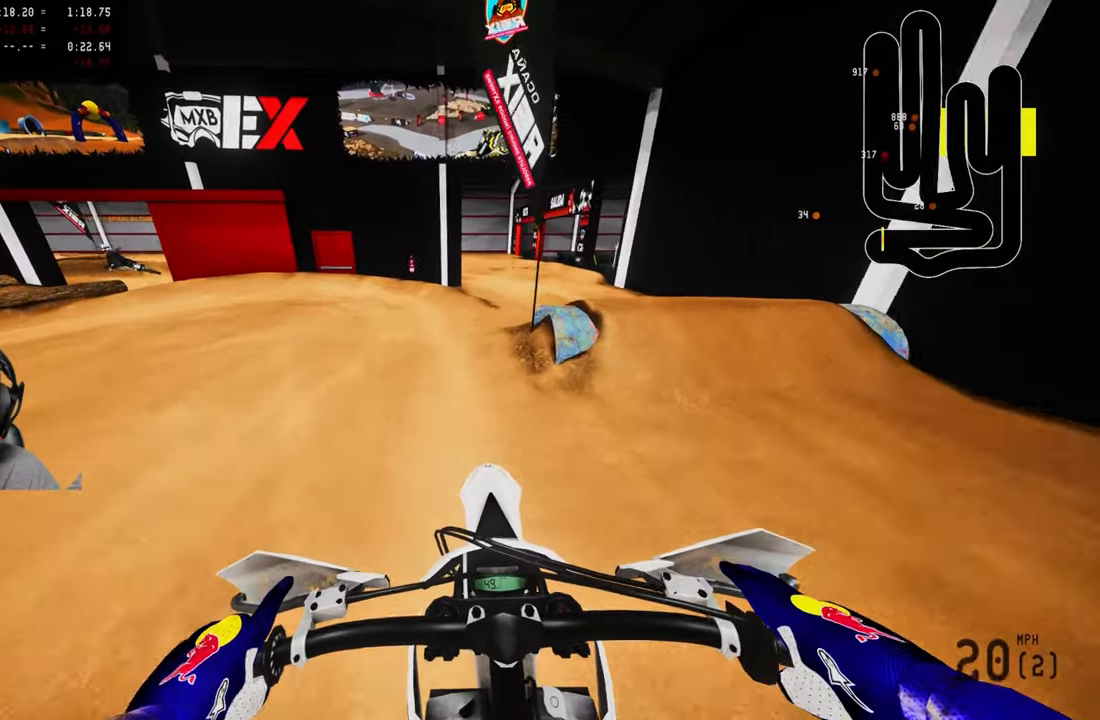
{"buttons": [], "left_stick": "up-left", "right_stick": "center", "events": [[50, "left_stick", "up-left"], [84, "R3", "up"]]}
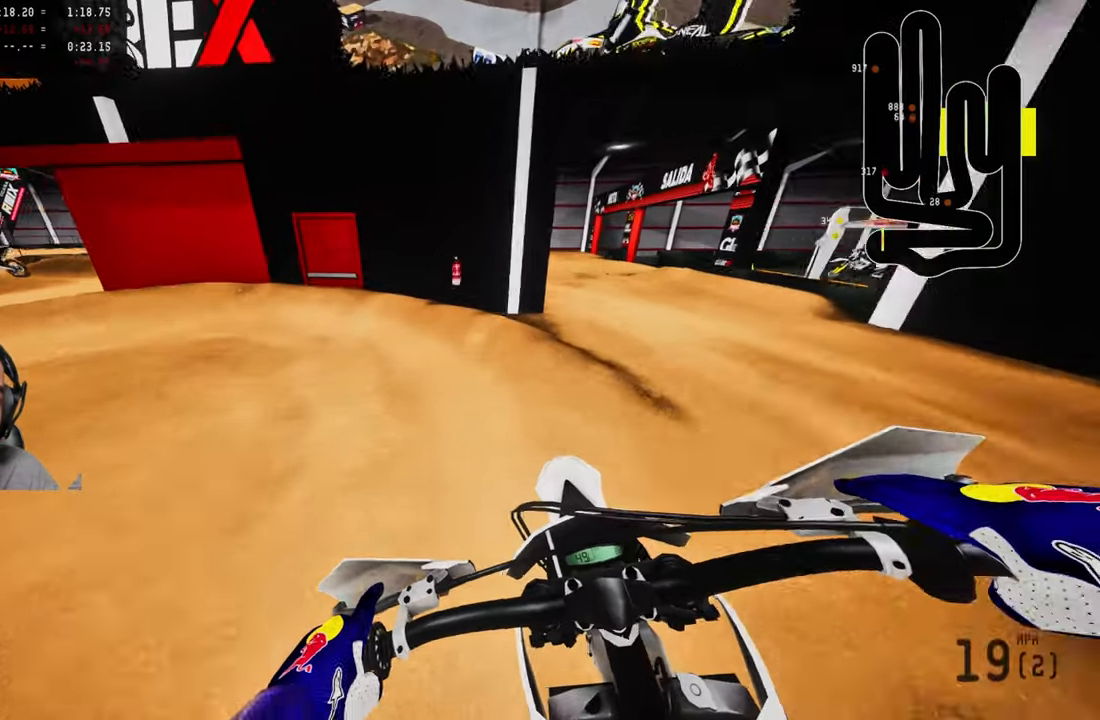
{"buttons": ["L2"], "left_stick": "up-left", "right_stick": "center", "events": [[50, "L2", "down"]]}
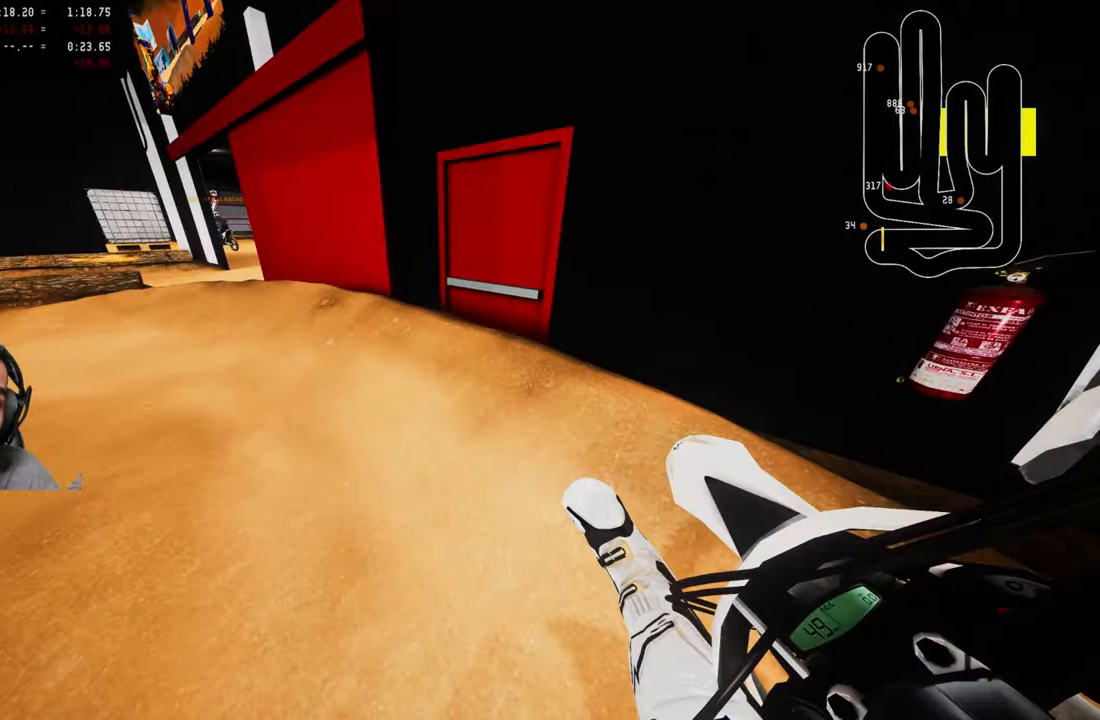
{"buttons": ["R2"], "left_stick": "up-left", "right_stick": "up-right", "events": [[34, "right_stick", "up-right"], [184, "L2", "up"], [234, "R2", "down"]]}
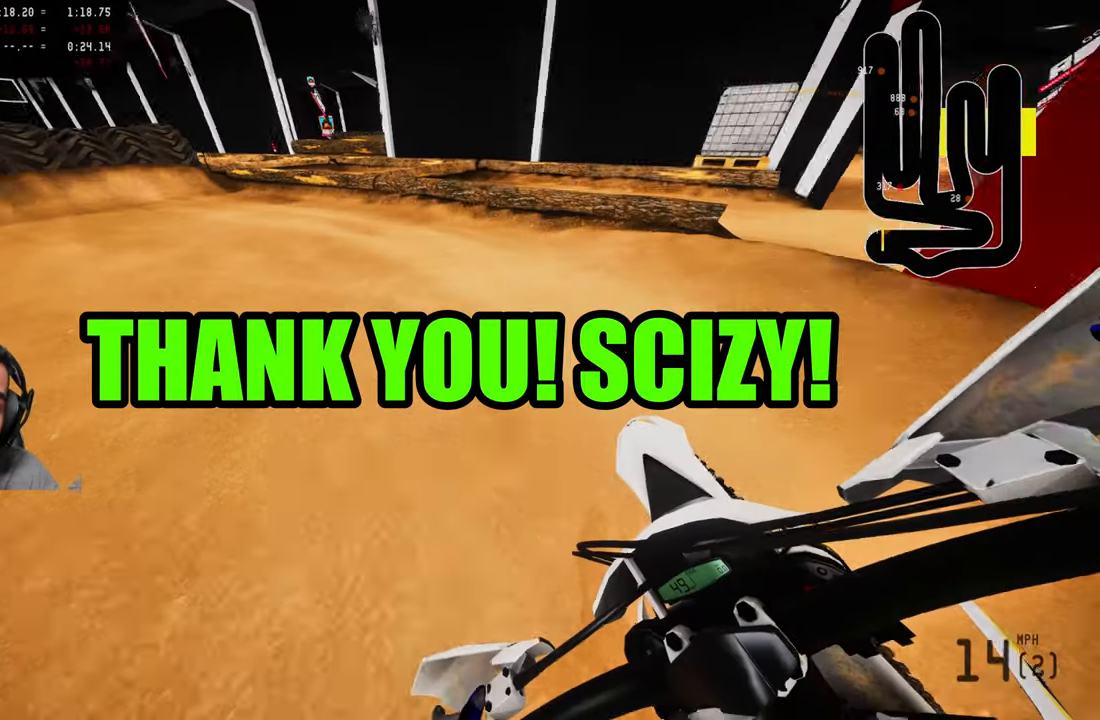
{"buttons": ["R2"], "left_stick": "up", "right_stick": "up-right", "events": [[350, "left_stick", "up"]]}
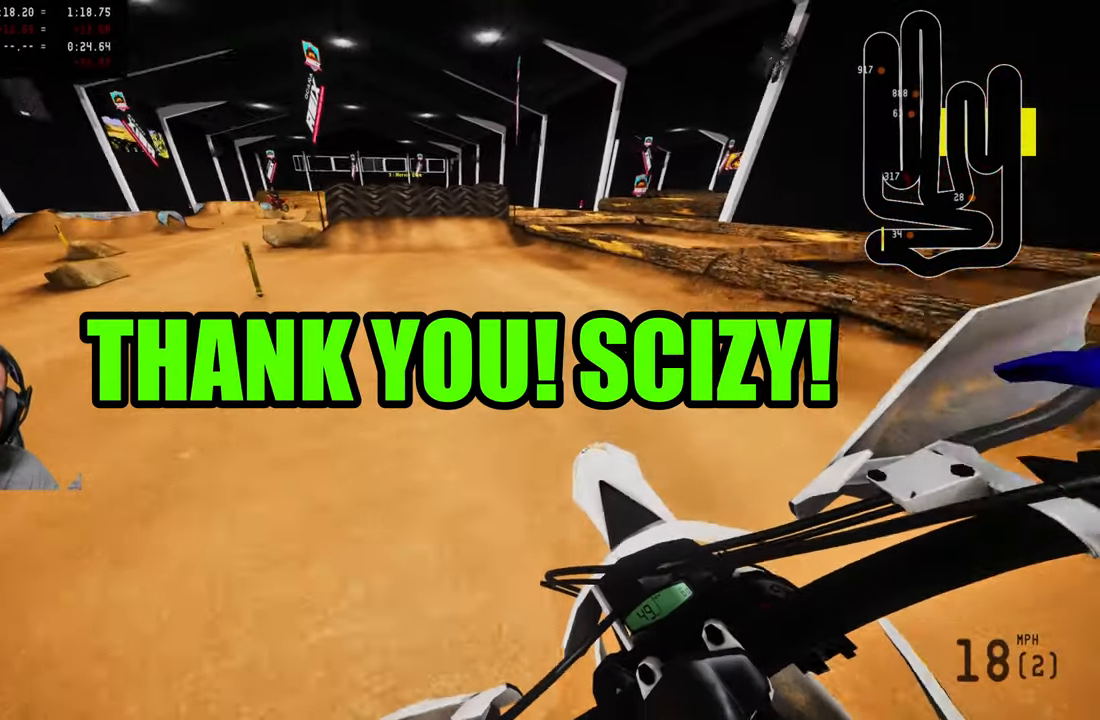
{"buttons": [], "left_stick": "center", "right_stick": "center", "events": [[67, "right_stick", "center"], [150, "left_stick", "center"], [217, "R3", "down"], [284, "R3", "up"], [384, "R2", "up"]]}
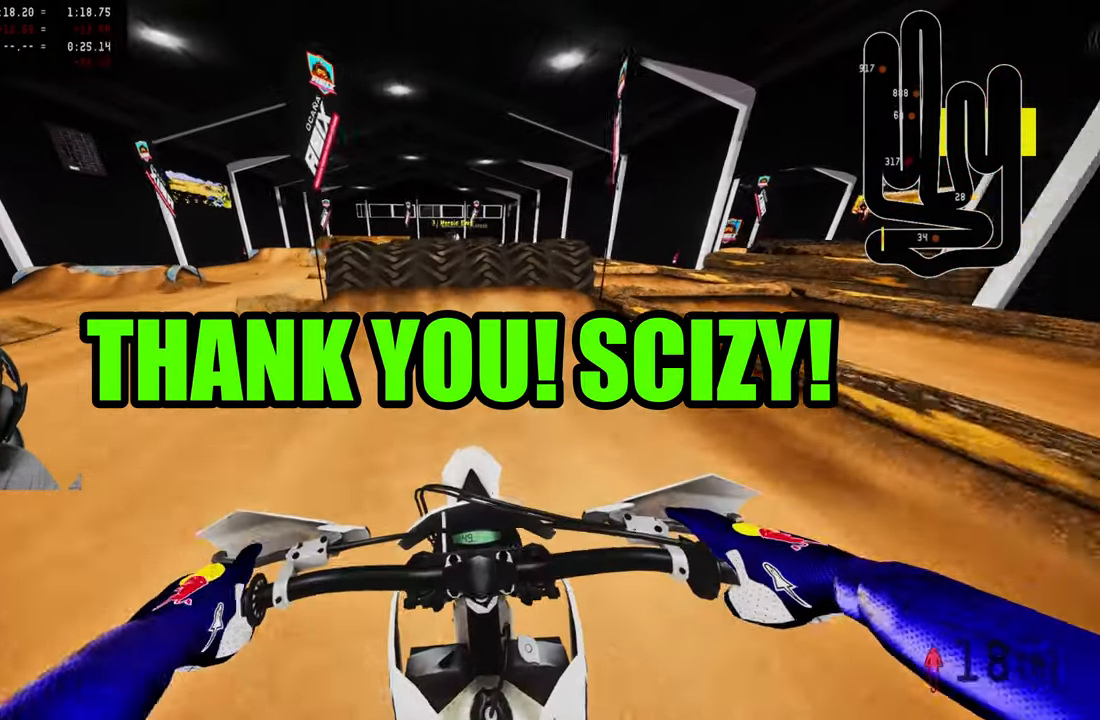
{"buttons": [], "left_stick": "center", "right_stick": "up", "events": [[483, "right_stick", "up"]]}
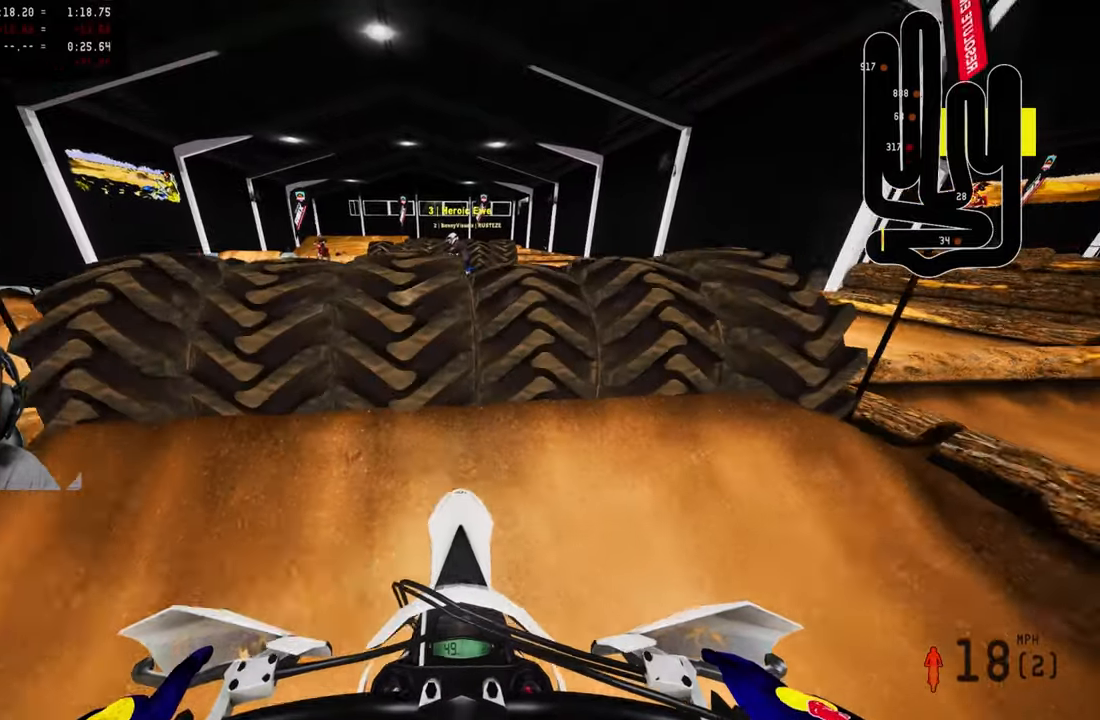
{"buttons": ["R3"], "left_stick": "center", "right_stick": "center", "events": [[400, "right_stick", "center"], [500, "R3", "down"]]}
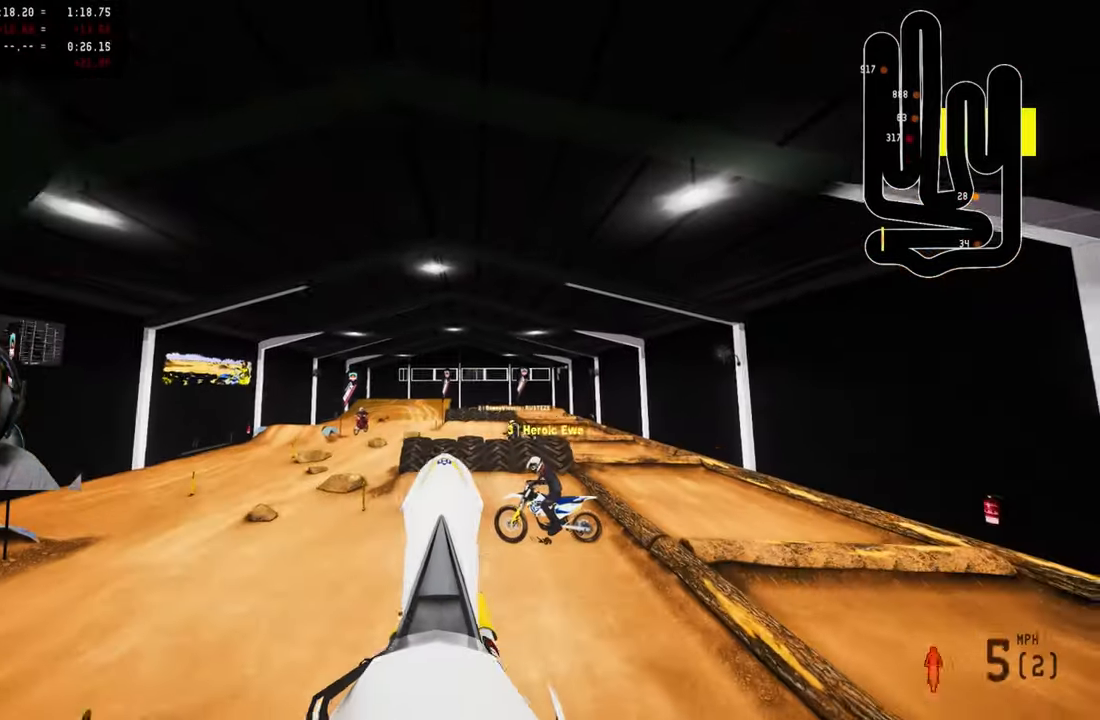
{"buttons": ["R2"], "left_stick": "center", "right_stick": "center", "events": [[100, "R3", "up"], [133, "right_stick", "down"], [466, "R2", "down"], [466, "right_stick", "center"]]}
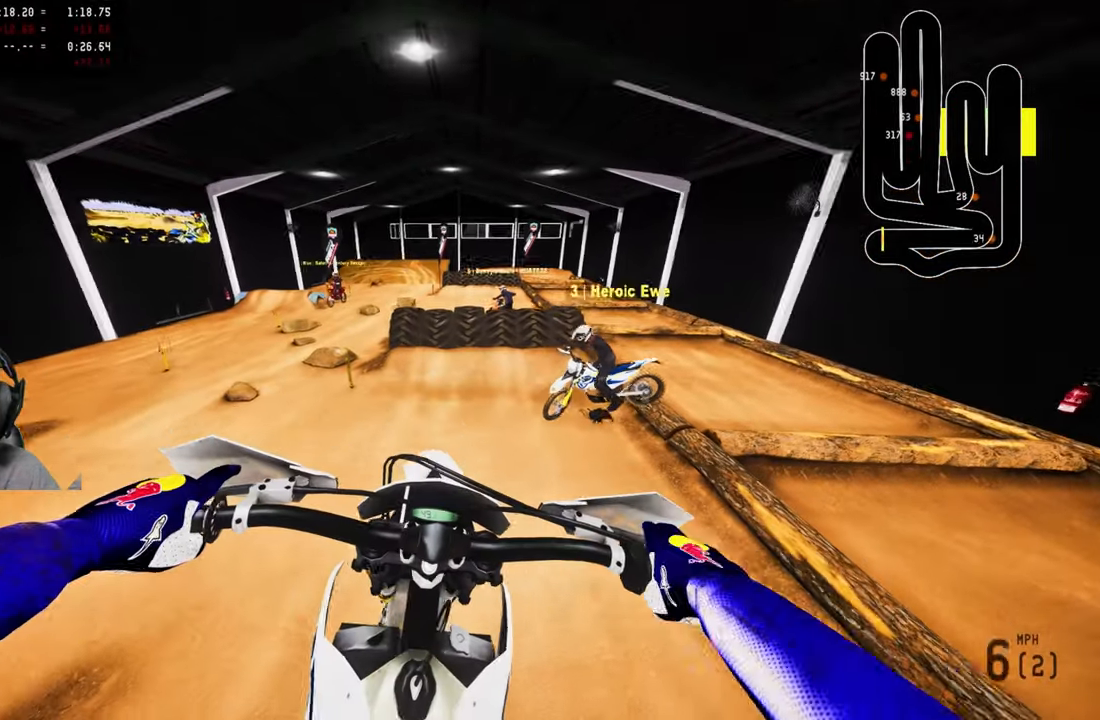
{"buttons": ["R2"], "left_stick": "center", "right_stick": "up", "events": [[300, "right_stick", "up"]]}
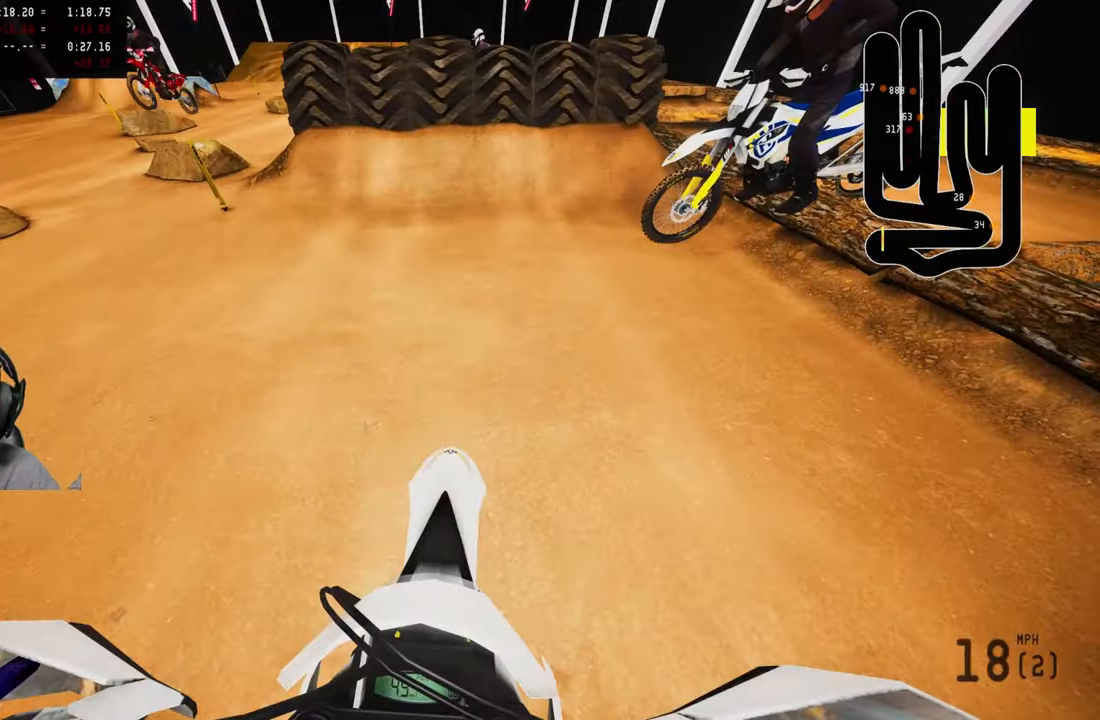
{"buttons": [], "left_stick": "center", "right_stick": "center", "events": [[216, "right_stick", "center"], [283, "R2", "up"], [383, "R3", "down"], [433, "R3", "up"]]}
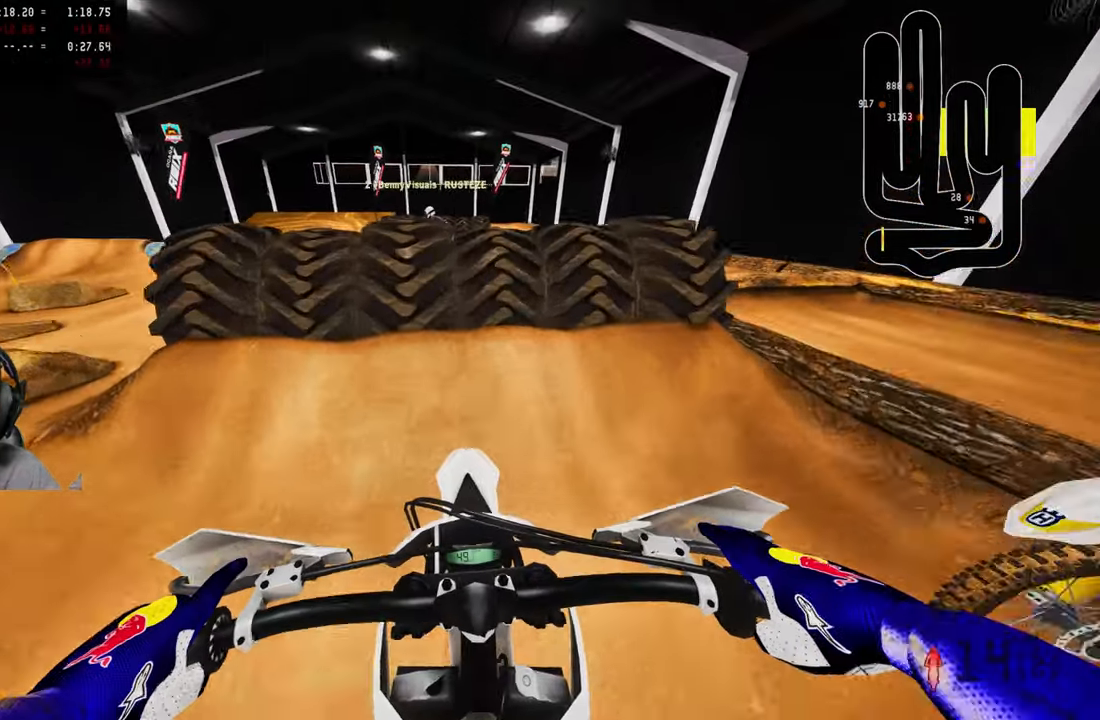
{"buttons": [], "left_stick": "center", "right_stick": "center", "events": [[116, "right_stick", "up-right"], [150, "R2", "down"], [350, "R2", "up"], [483, "right_stick", "center"]]}
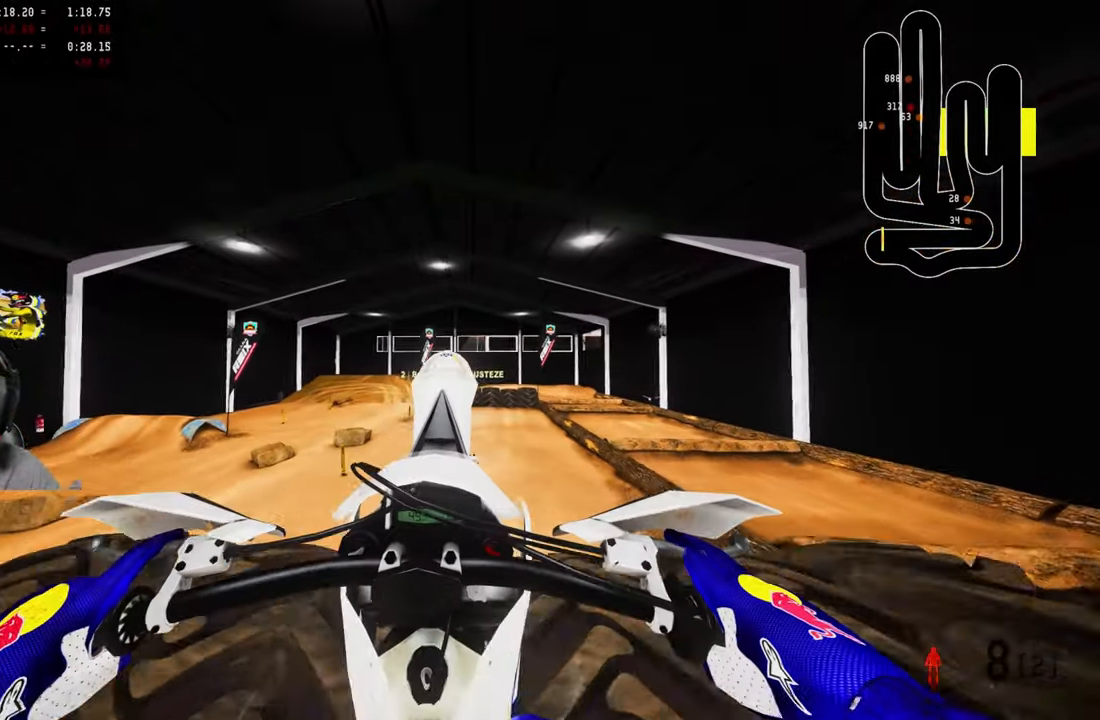
{"buttons": ["R2"], "left_stick": "center", "right_stick": "center", "events": [[183, "right_stick", "down"], [450, "right_stick", "center"], [500, "R2", "down"]]}
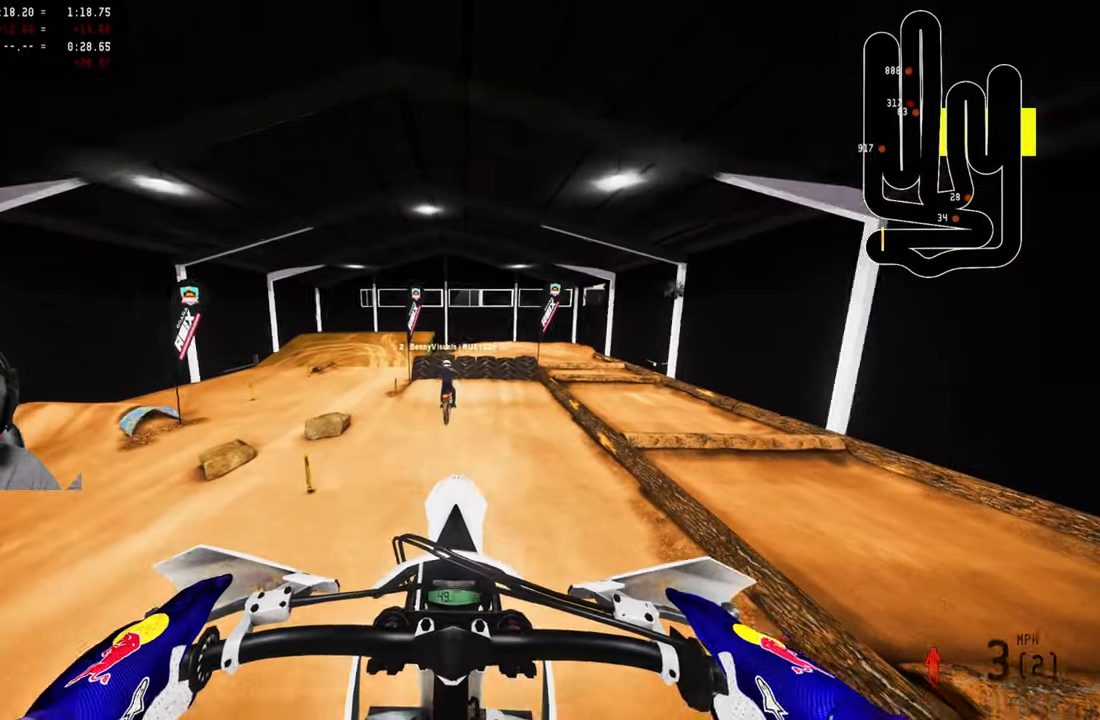
{"buttons": ["R2"], "left_stick": "center", "right_stick": "up"}
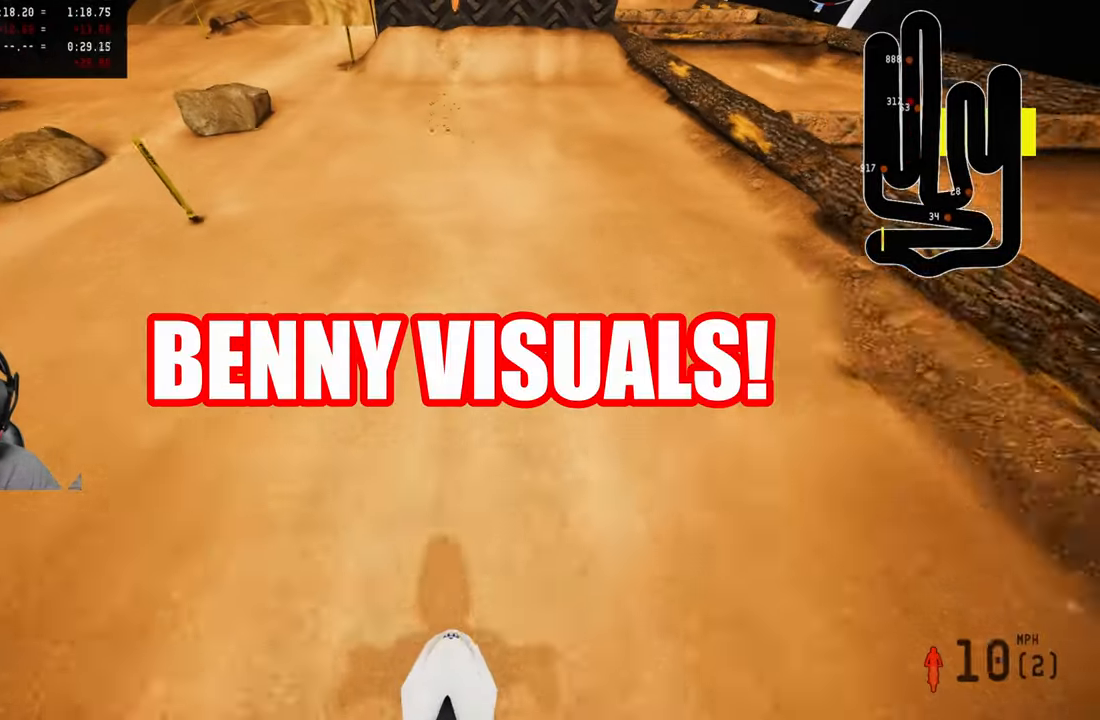
{"buttons": [], "left_stick": "center", "right_stick": "center", "events": [[316, "R2", "up"], [483, "right_stick", "center"]]}